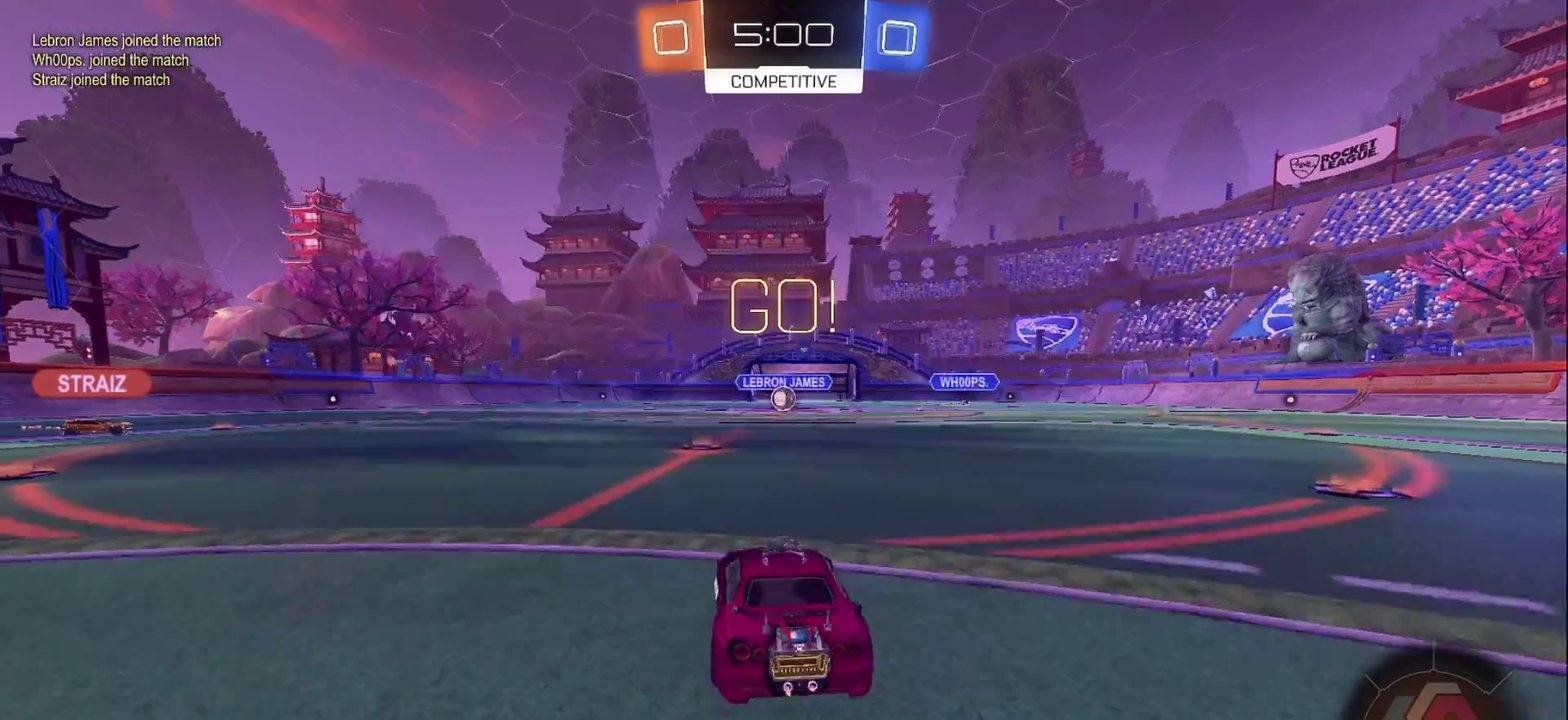
Gameplay with a controller (PlayStation layout); each line is a JSON object with the inputs held at the frame after it. "events" lists button and stick changes between this image and that frame as [ms after this image, input, new state], when the widget could be followed in between. Not read: L3 R3.
{"buttons": ["R2"], "left_stick": "center", "right_stick": "center", "events": []}
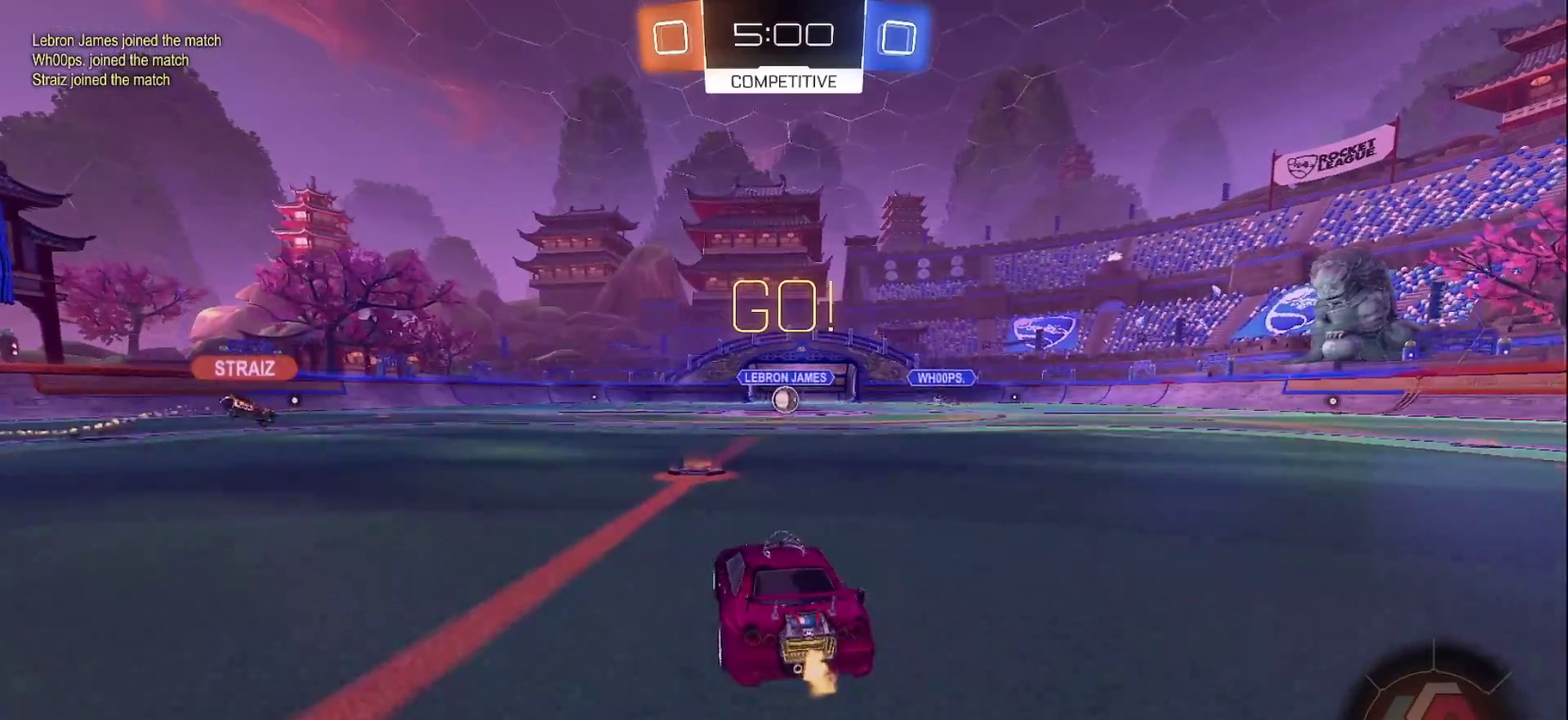
{"buttons": ["R2"], "left_stick": "right", "right_stick": "center", "events": [[33, "left_stick", "right"], [117, "left_stick", "center"], [317, "left_stick", "left"], [417, "left_stick", "center"], [483, "left_stick", "right"]]}
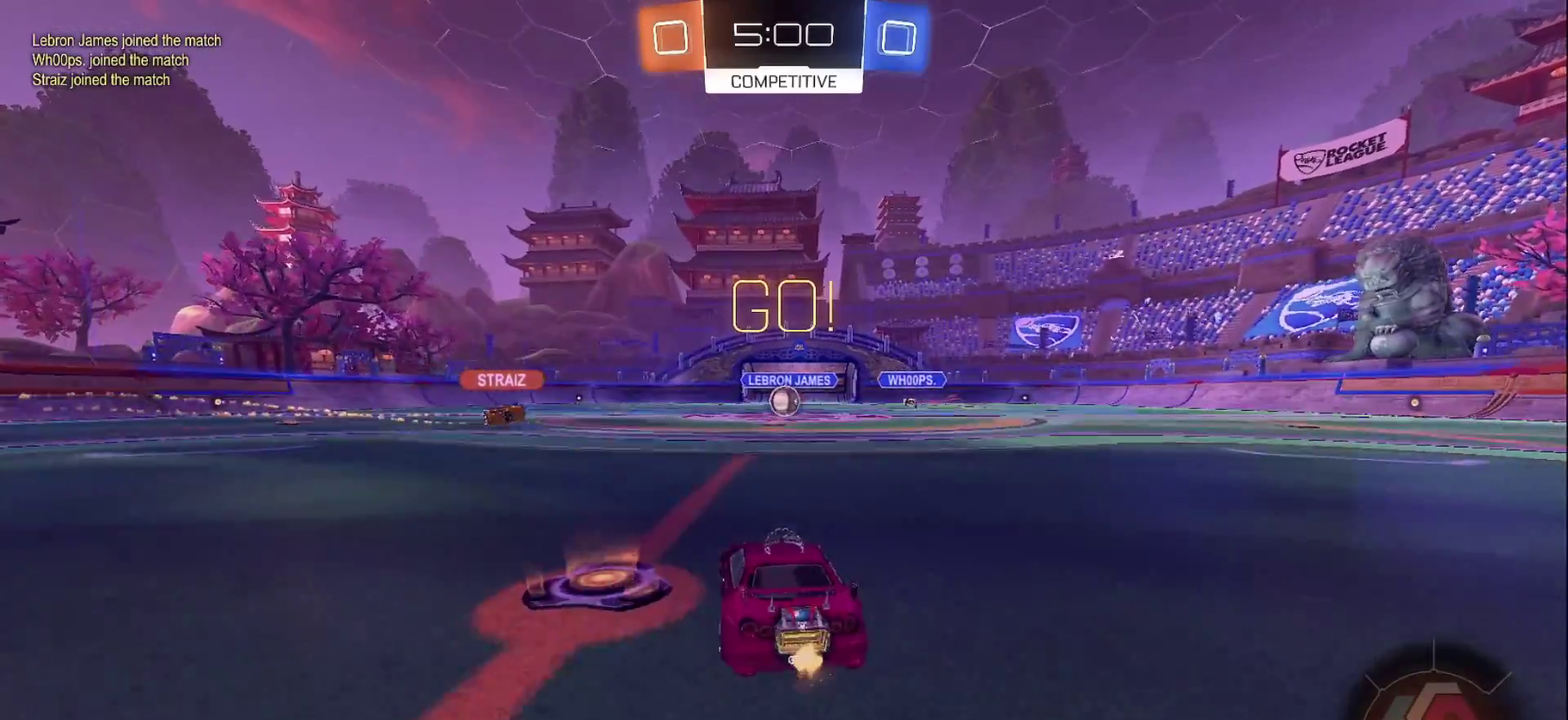
{"buttons": ["R2"], "left_stick": "left", "right_stick": "center", "events": [[117, "left_stick", "center"], [467, "left_stick", "left"]]}
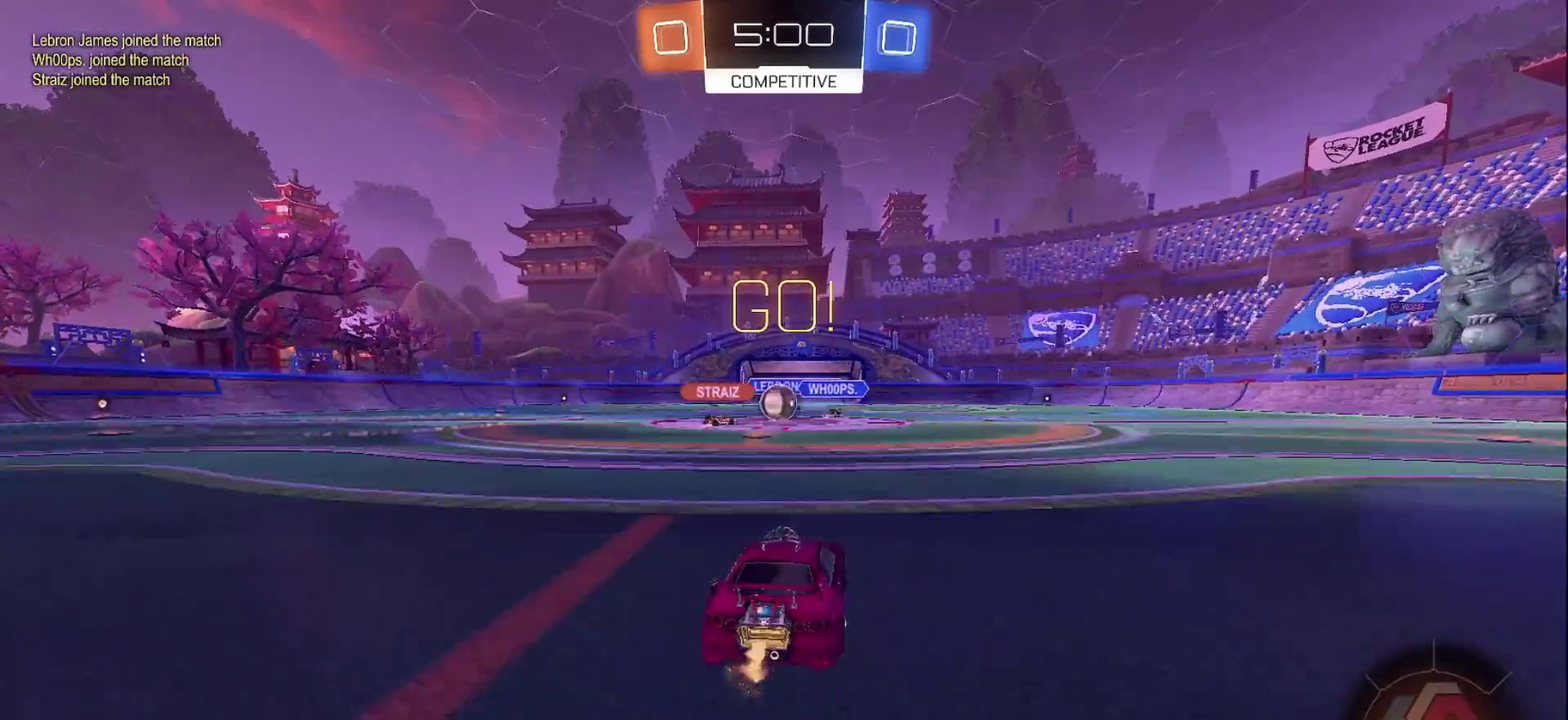
{"buttons": ["R2"], "left_stick": "center", "right_stick": "center", "events": [[67, "left_stick", "center"]]}
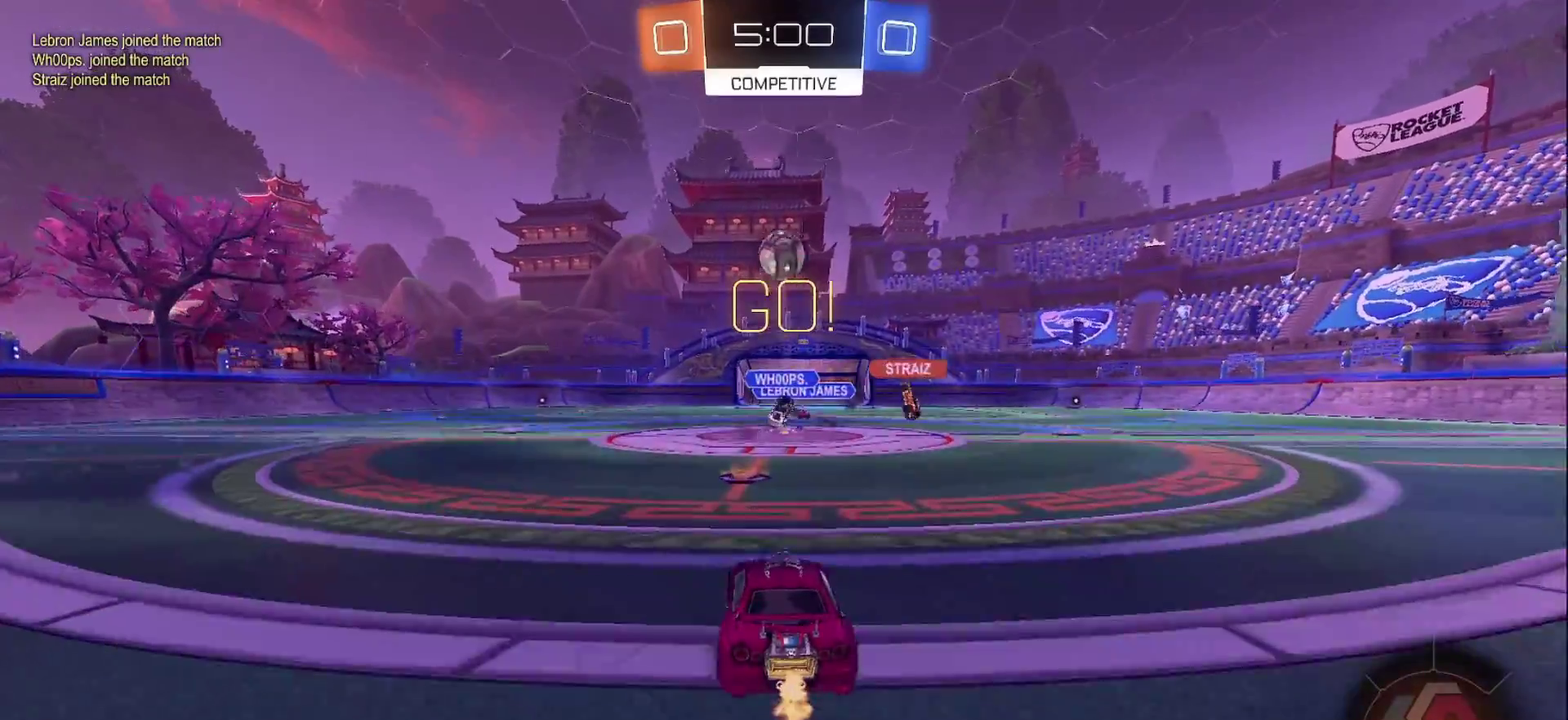
{"buttons": ["CROSS"], "left_stick": "down", "right_stick": "center", "events": [[67, "left_stick", "left"], [150, "left_stick", "center"], [200, "left_stick", "right"], [350, "R2", "up"], [350, "left_stick", "center"], [417, "CROSS", "down"], [417, "left_stick", "down"]]}
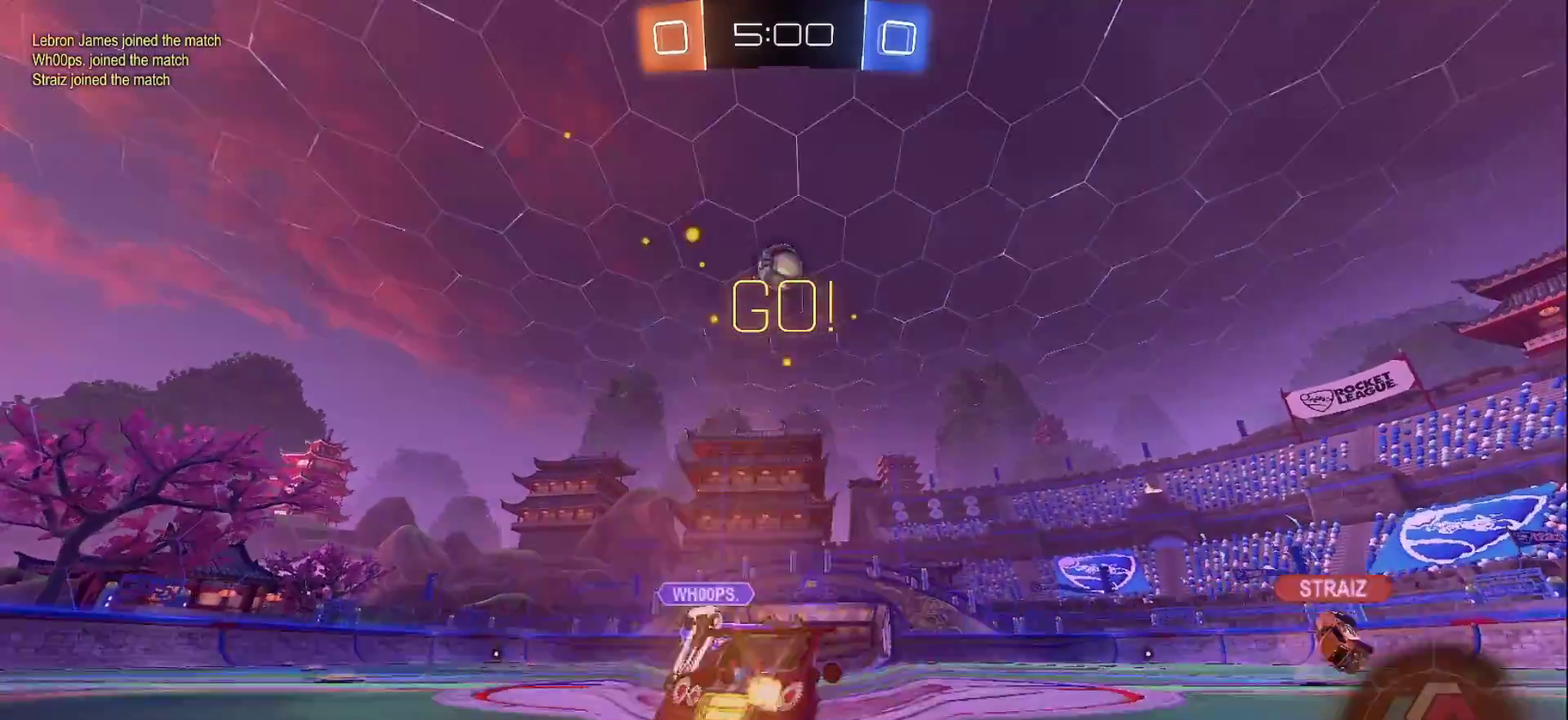
{"buttons": ["CIRCLE", "R2"], "left_stick": "up", "right_stick": "center"}
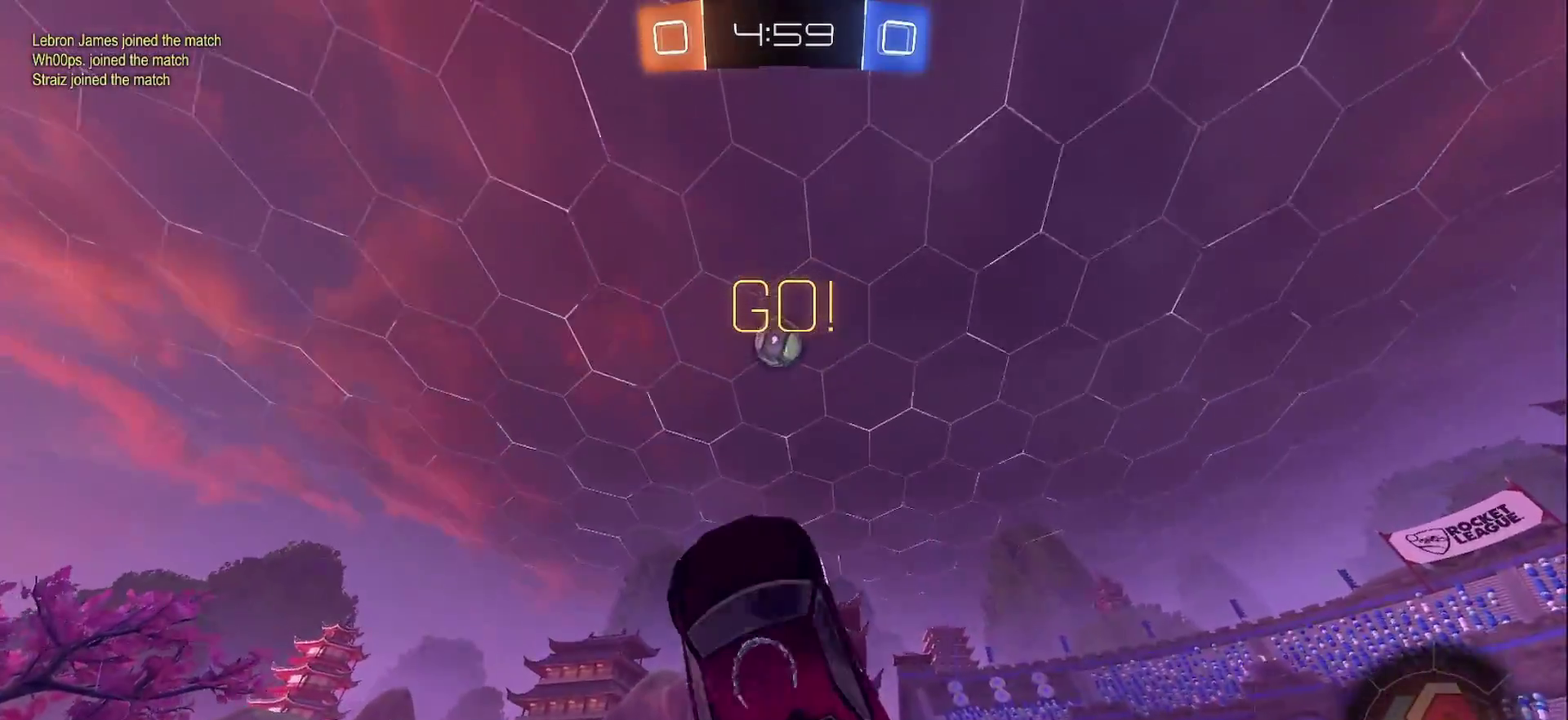
{"buttons": ["CIRCLE", "R2"], "left_stick": "center", "right_stick": "center"}
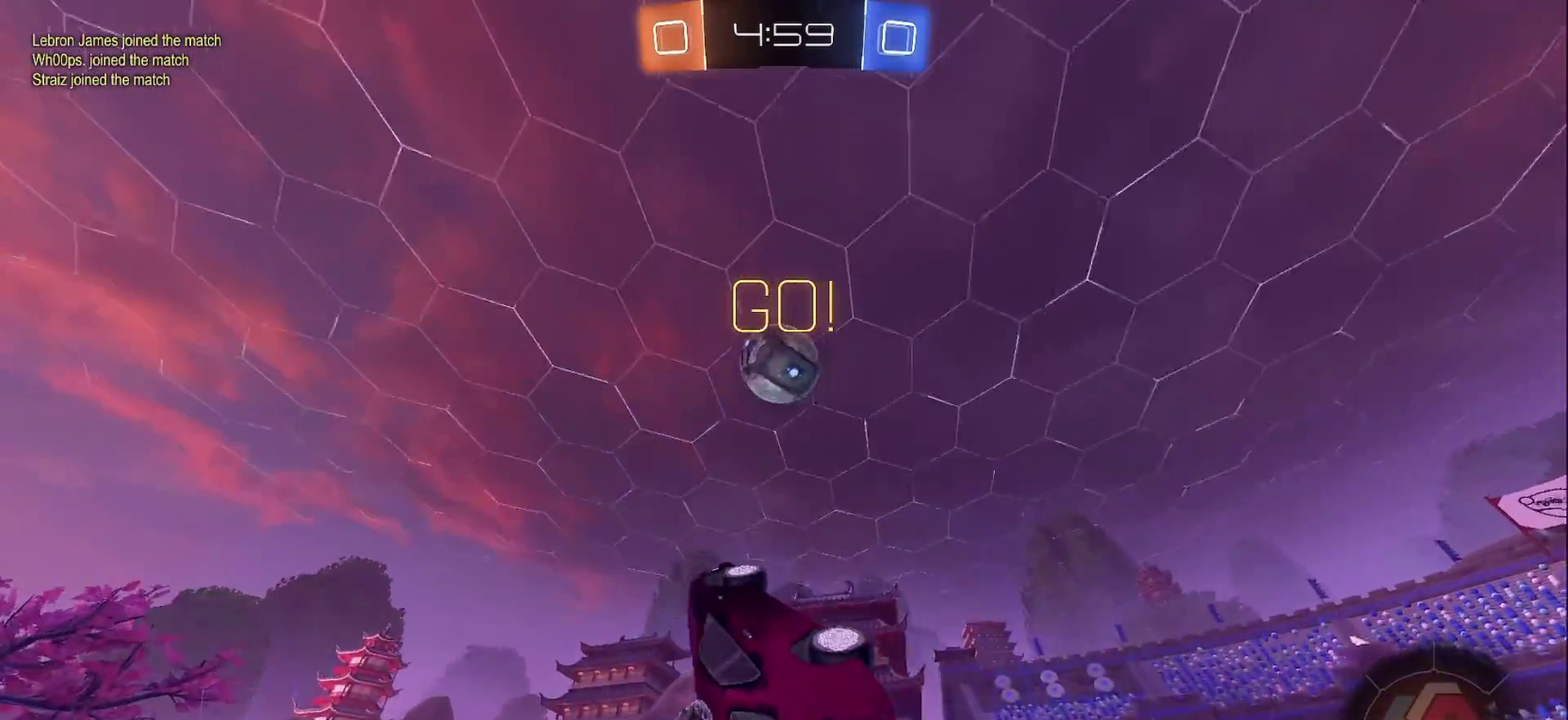
{"buttons": ["SQUARE"], "left_stick": "right", "right_stick": "center", "events": [[83, "R2", "up"], [83, "left_stick", "up-right"], [117, "CIRCLE", "up"], [283, "left_stick", "right"], [333, "left_stick", "up-right"], [417, "SQUARE", "down"], [467, "left_stick", "right"]]}
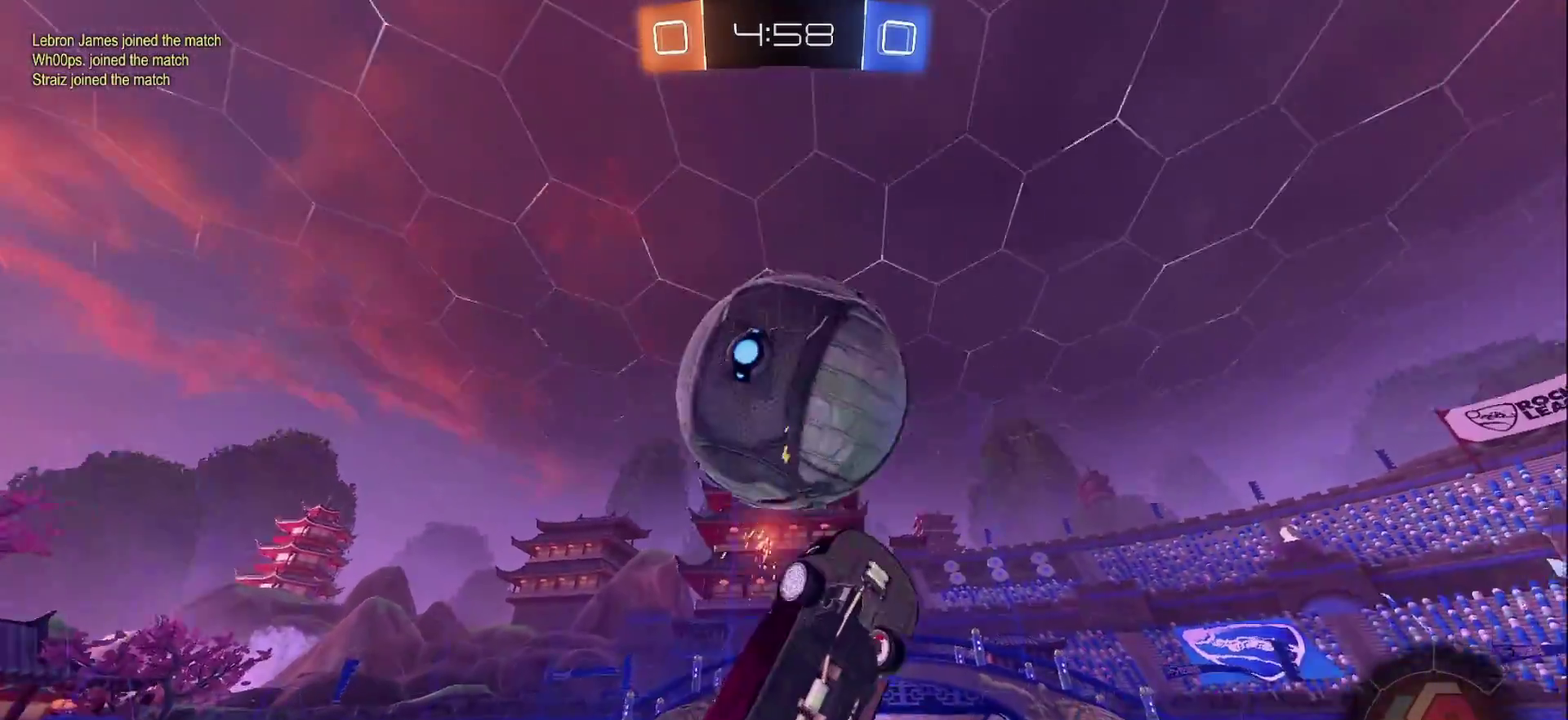
{"buttons": [], "left_stick": "up-left", "right_stick": "center", "events": [[83, "left_stick", "down-right"], [117, "R2", "down"], [133, "TRIANGLE", "down"], [267, "TRIANGLE", "up"], [333, "R2", "up"], [383, "left_stick", "right"], [467, "SQUARE", "up"], [483, "left_stick", "up-left"]]}
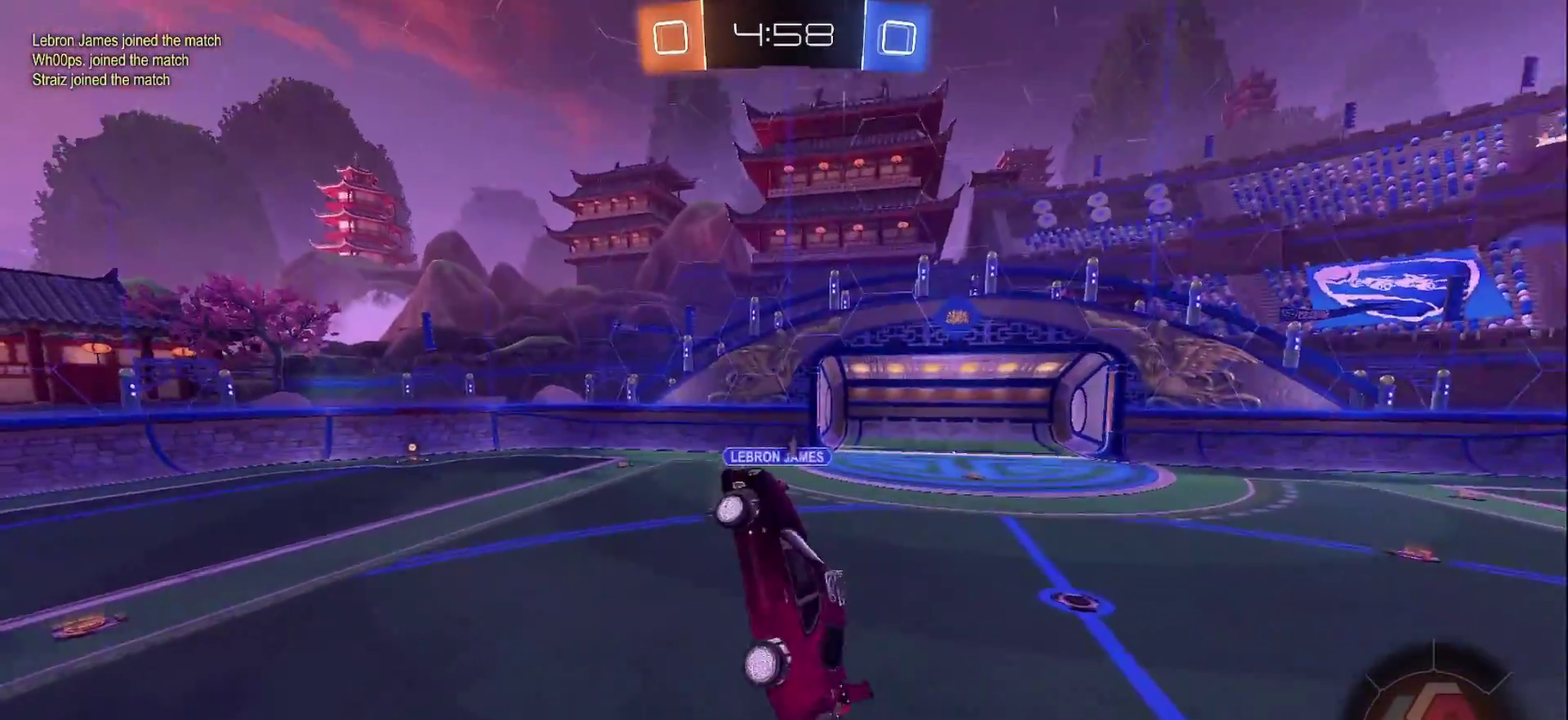
{"buttons": ["L2"], "left_stick": "center", "right_stick": "center", "events": [[33, "left_stick", "center"], [100, "left_stick", "left"], [200, "left_stick", "up-left"], [233, "L2", "down"], [250, "left_stick", "center"]]}
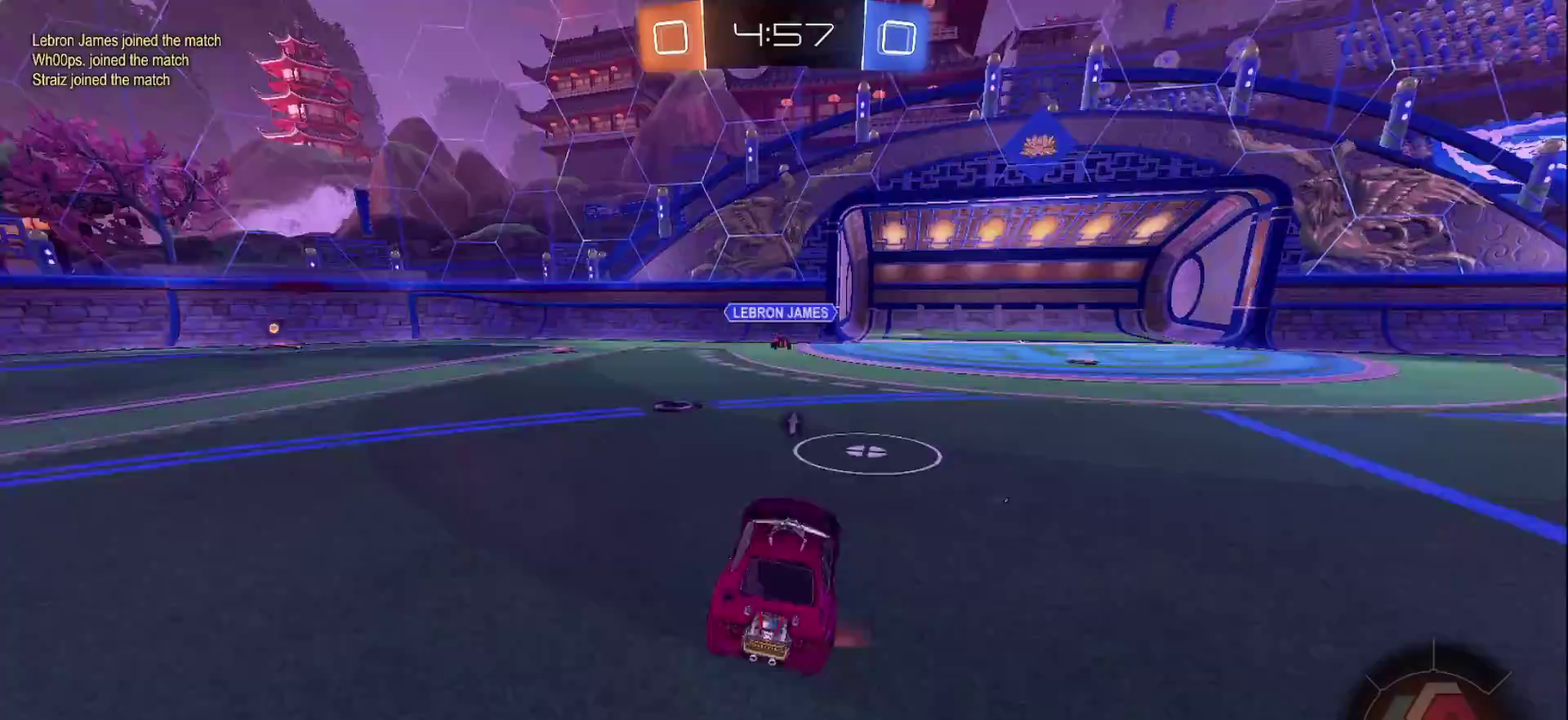
{"buttons": ["R2"], "left_stick": "center", "right_stick": "center", "events": [[400, "L2", "up"], [417, "R2", "down"]]}
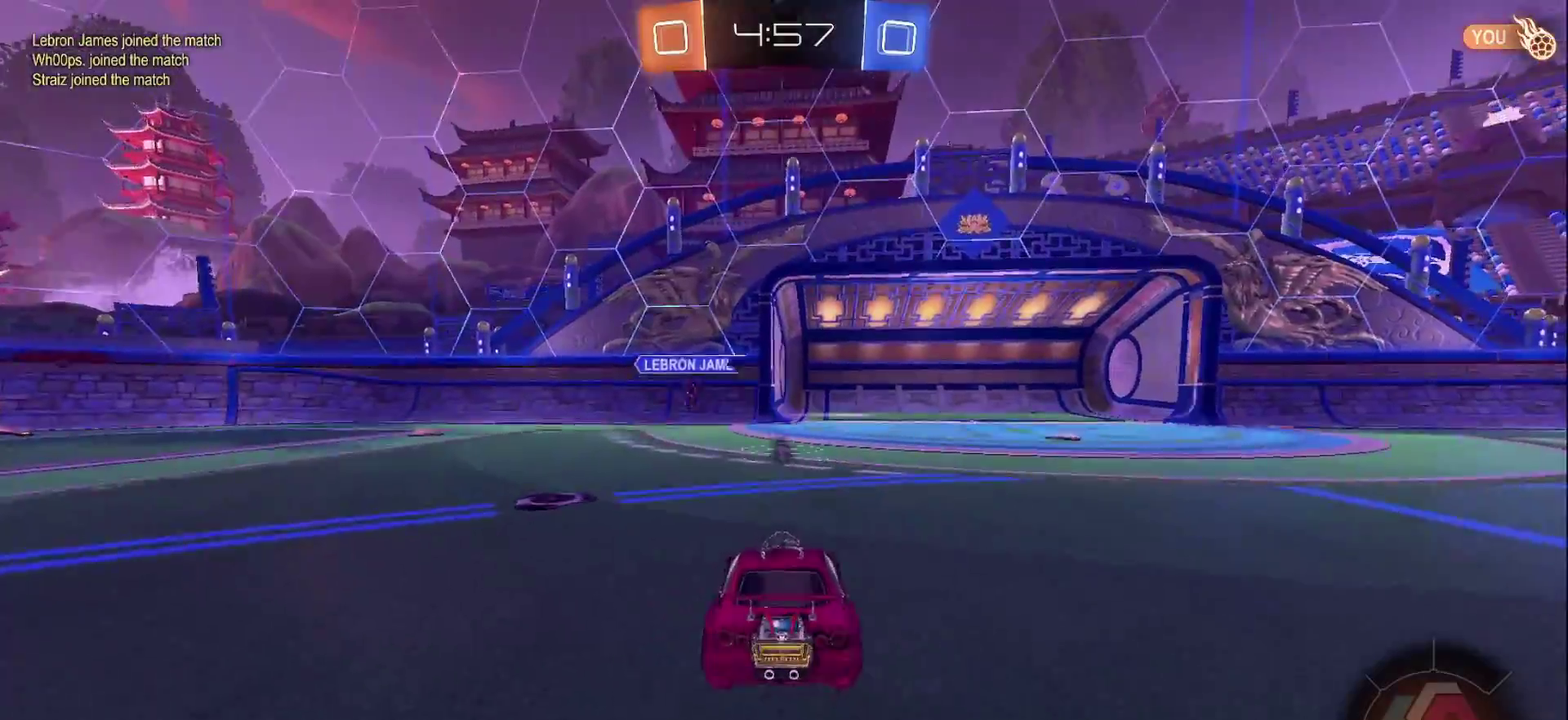
{"buttons": ["R2"], "left_stick": "left", "right_stick": "center", "events": [[33, "TRIANGLE", "down"], [117, "TRIANGLE", "up"], [383, "left_stick", "left"]]}
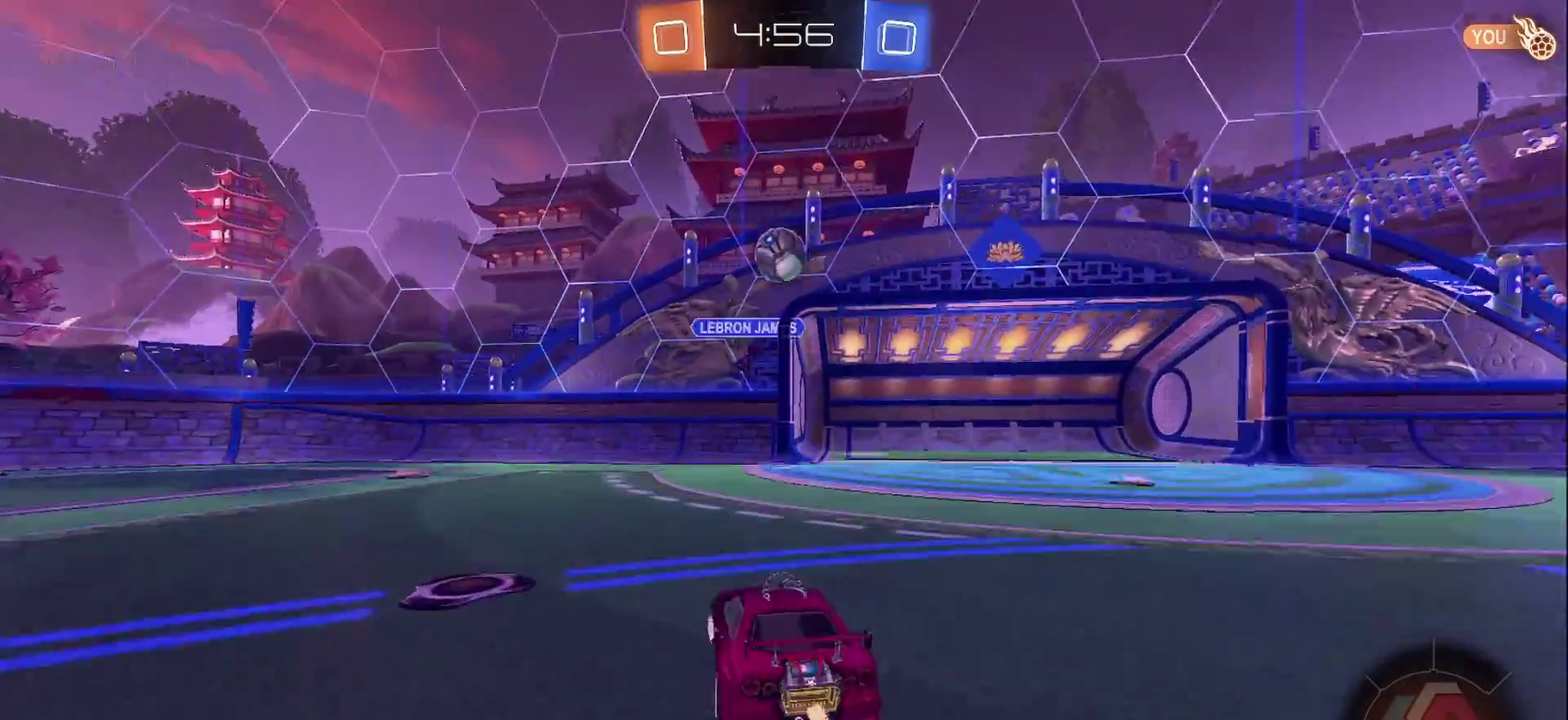
{"buttons": ["CIRCLE", "R2"], "left_stick": "center", "right_stick": "center", "events": [[267, "CIRCLE", "down"], [267, "TRIANGLE", "down"], [283, "left_stick", "center"], [383, "TRIANGLE", "up"]]}
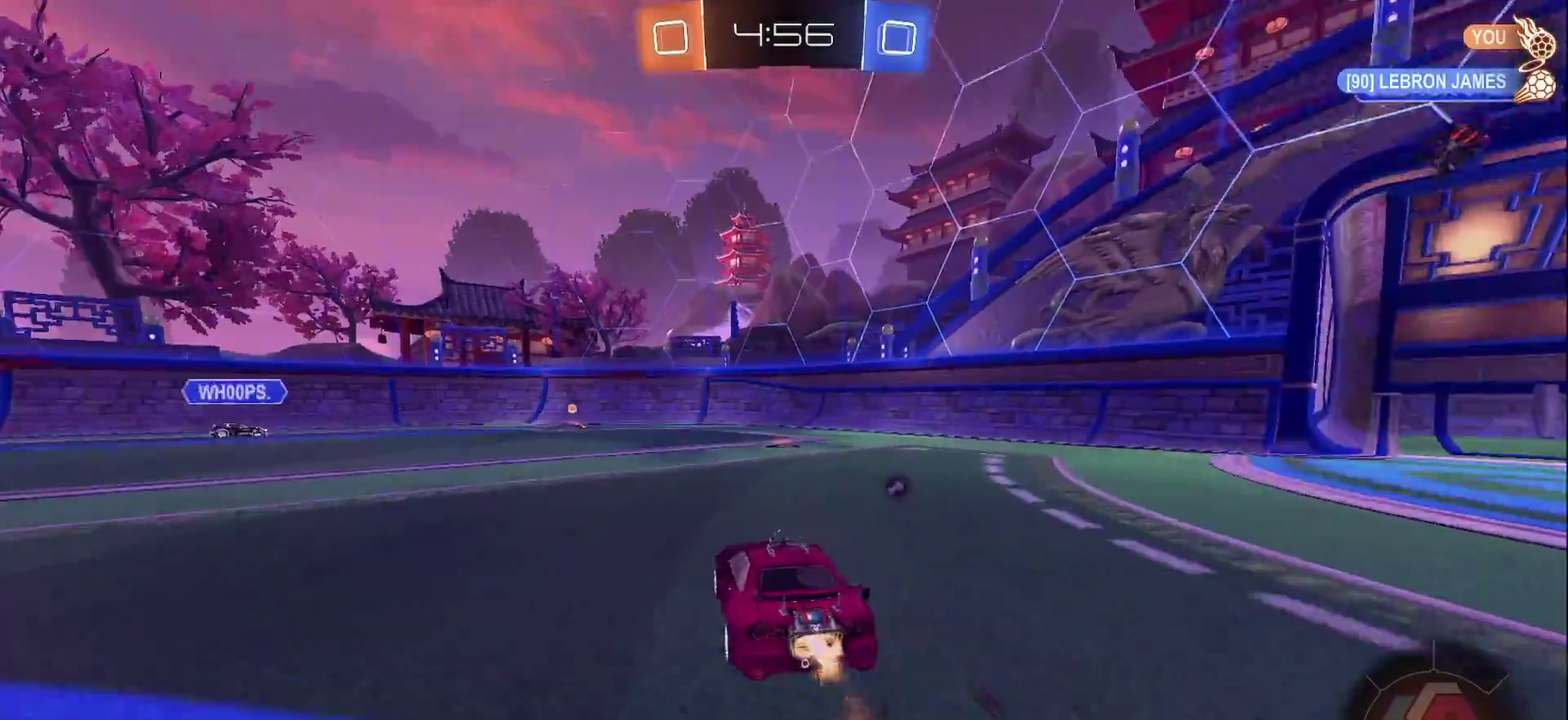
{"buttons": ["CIRCLE", "TRIANGLE", "R2"], "left_stick": "left", "right_stick": "center", "events": [[117, "left_stick", "right"], [217, "left_stick", "center"], [417, "TRIANGLE", "down"], [467, "left_stick", "left"]]}
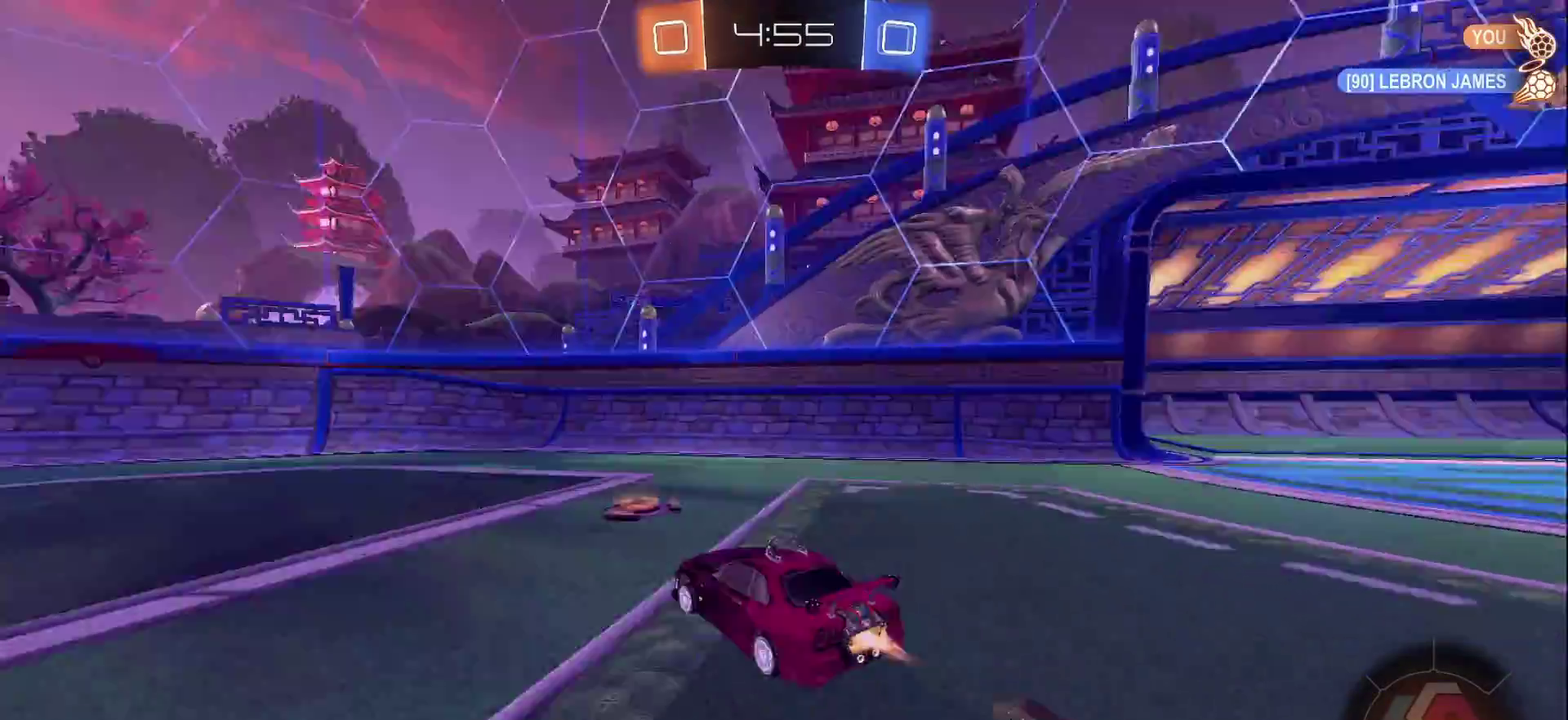
{"buttons": ["CIRCLE", "R2"], "left_stick": "left", "right_stick": "center", "events": [[67, "TRIANGLE", "up"]]}
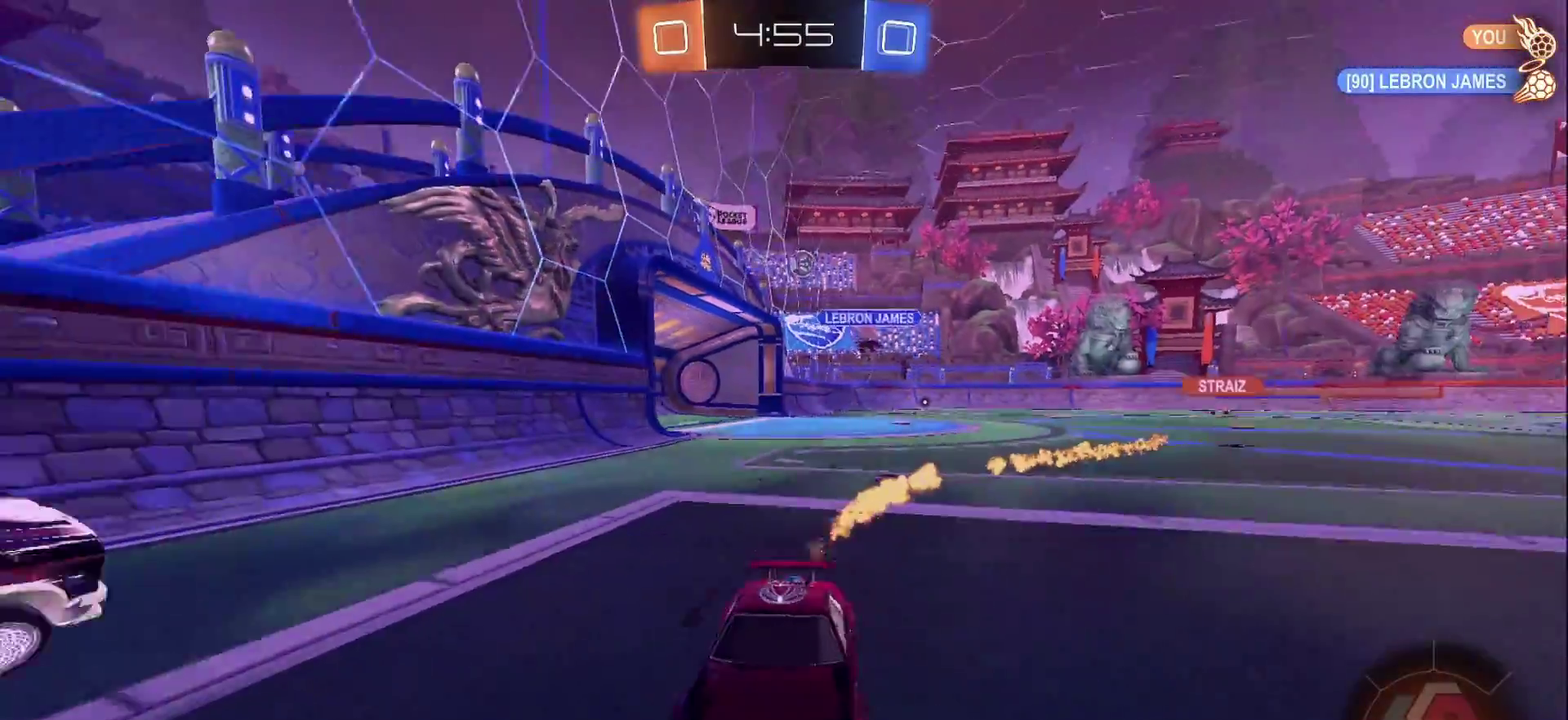
{"buttons": ["CROSS", "CIRCLE", "R2"], "left_stick": "center", "right_stick": "center", "events": [[150, "SQUARE", "down"], [200, "TRIANGLE", "down"], [267, "SQUARE", "up"], [350, "TRIANGLE", "up"], [450, "left_stick", "center"], [483, "CROSS", "down"]]}
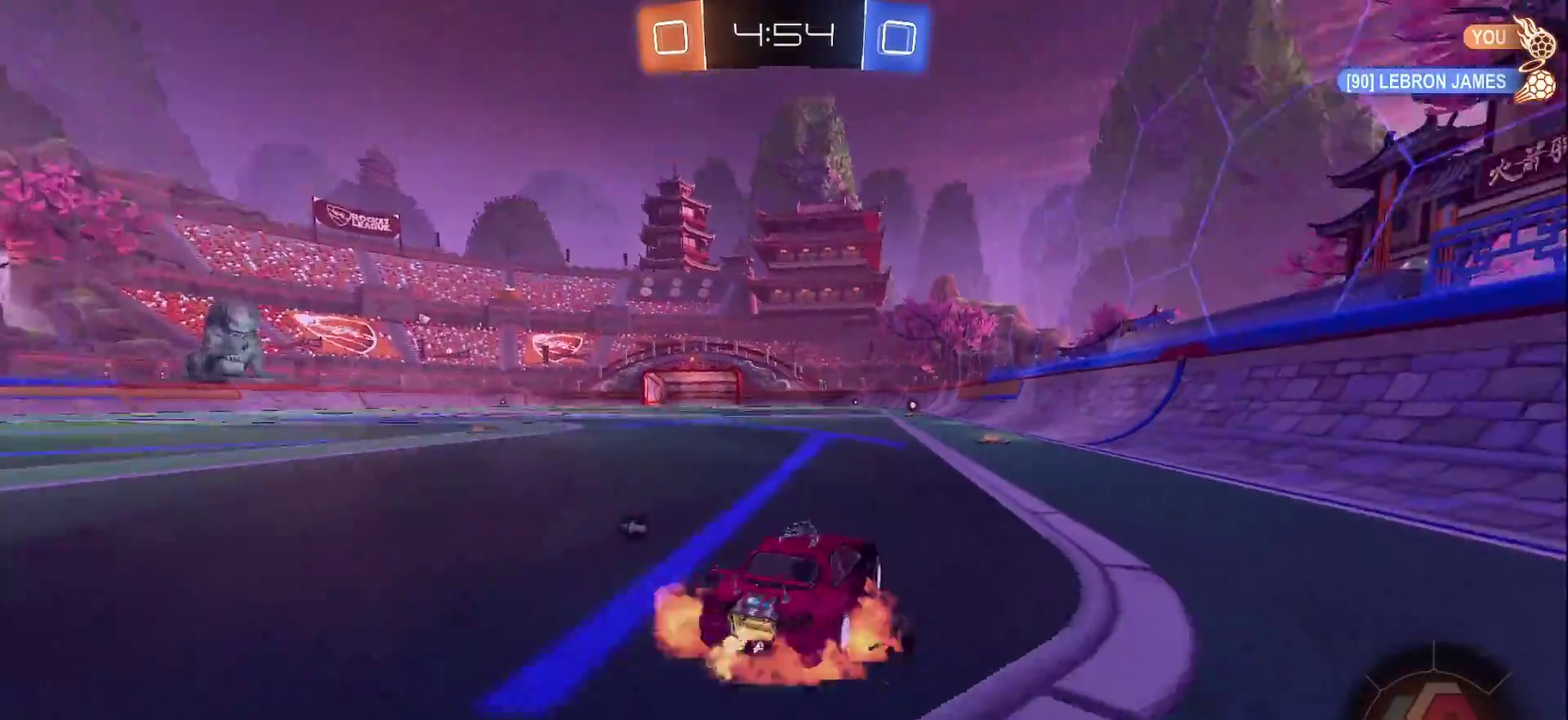
{"buttons": ["CIRCLE", "L1", "R2"], "left_stick": "left", "right_stick": "center", "events": [[50, "L1", "down"], [50, "left_stick", "up-left"], [67, "CROSS", "up"], [133, "CROSS", "down"], [300, "CROSS", "up"], [400, "left_stick", "left"]]}
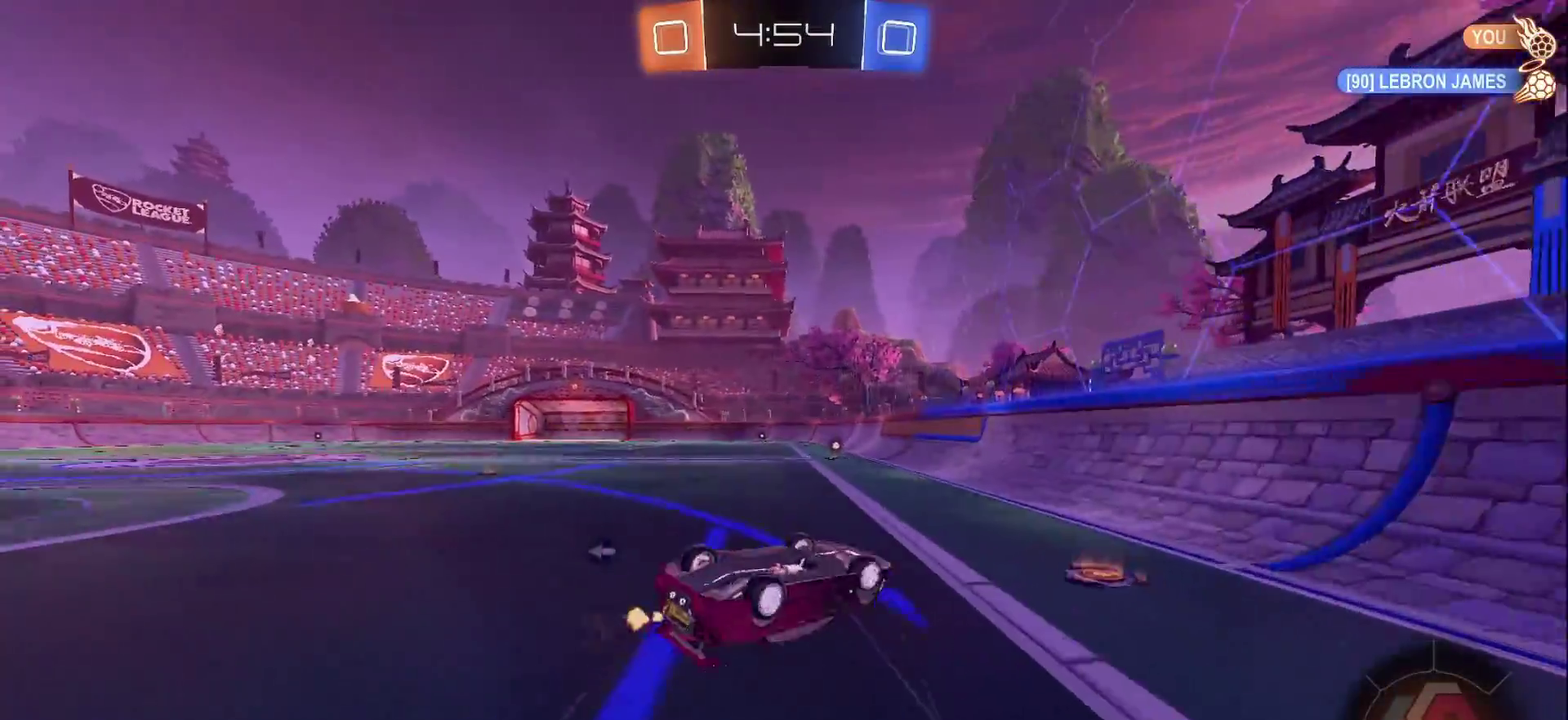
{"buttons": ["R2"], "left_stick": "center", "right_stick": "center", "events": [[117, "CIRCLE", "up"], [250, "left_stick", "down-left"], [267, "L1", "up"], [300, "left_stick", "center"]]}
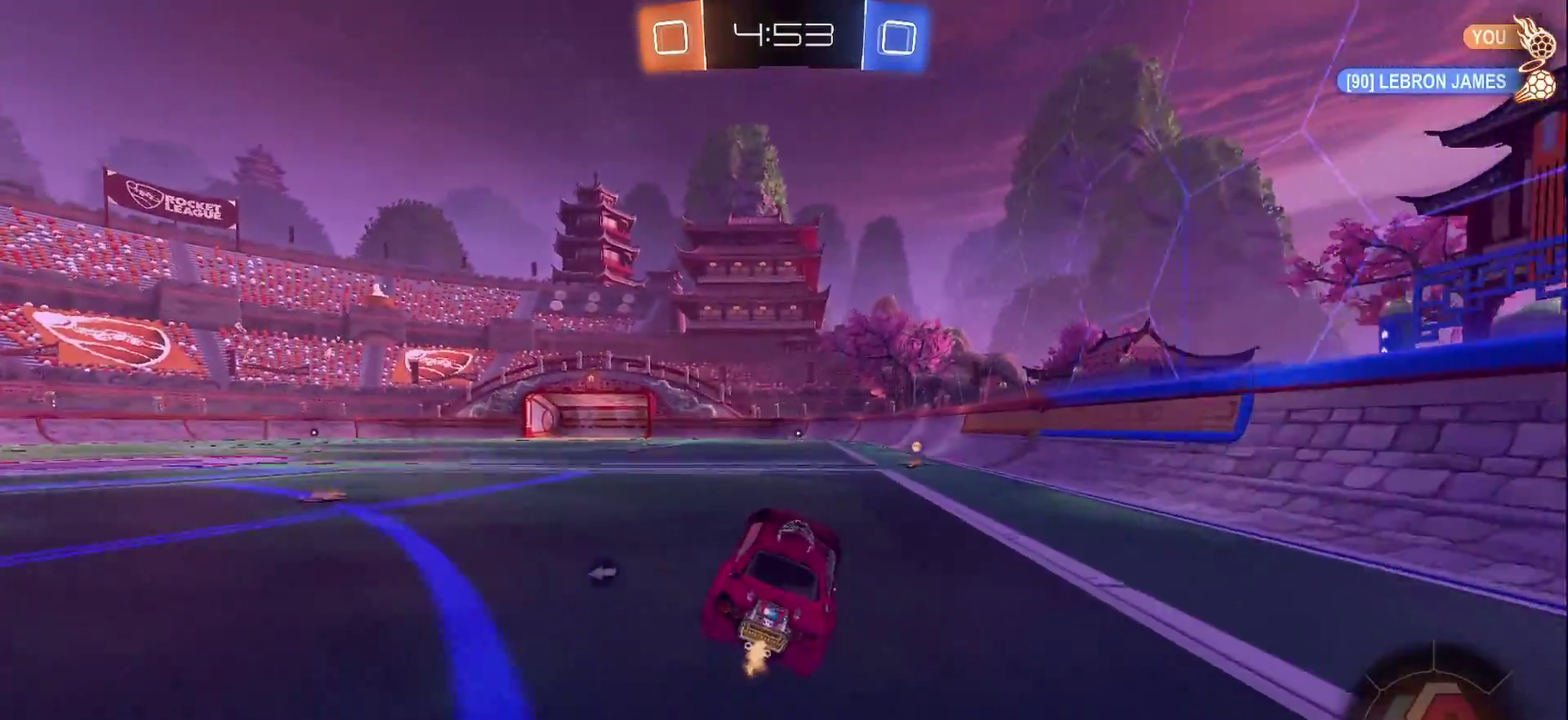
{"buttons": ["CIRCLE", "TRIANGLE", "R2"], "left_stick": "center", "right_stick": "center", "events": [[150, "left_stick", "right"], [183, "CIRCLE", "down"], [450, "left_stick", "center"], [467, "TRIANGLE", "down"]]}
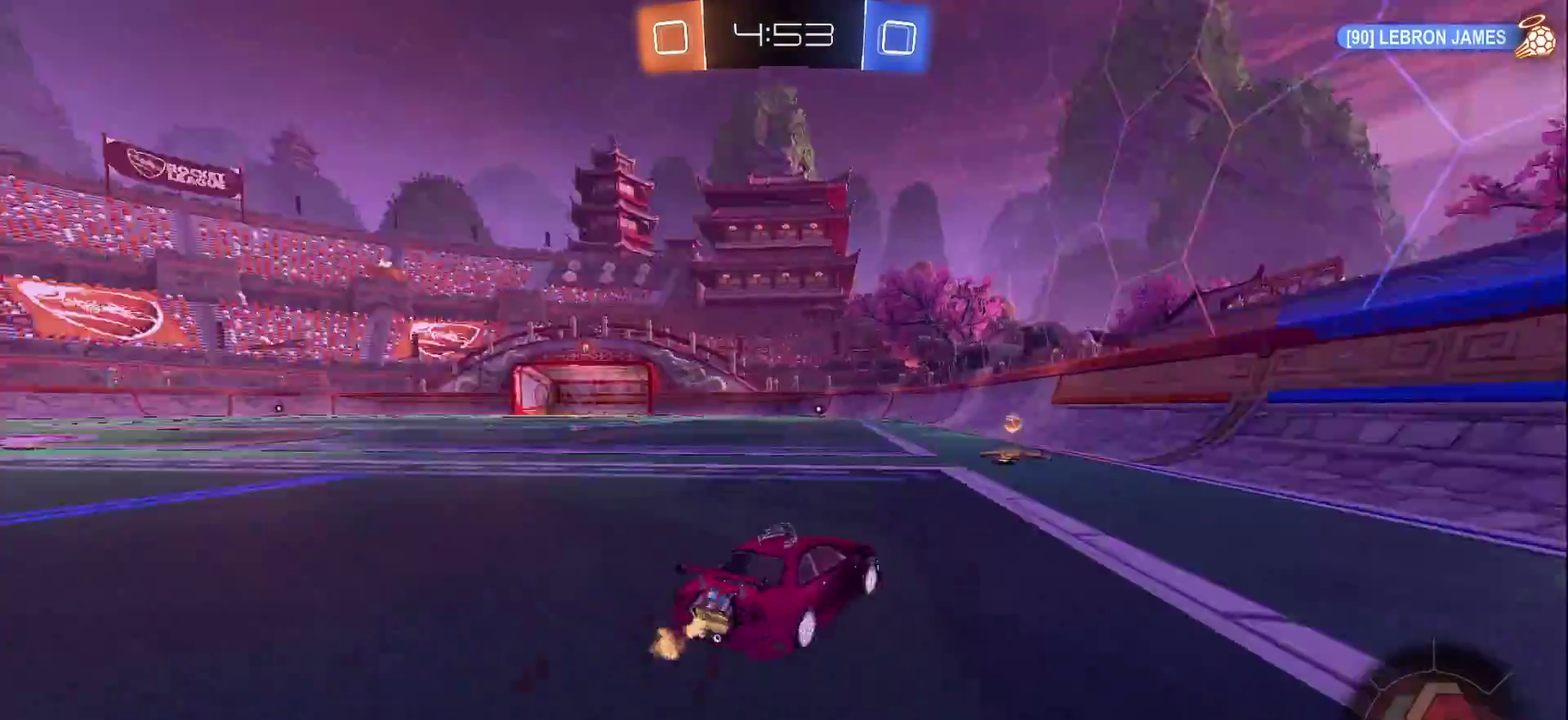
{"buttons": ["R2"], "left_stick": "left", "right_stick": "center", "events": [[100, "TRIANGLE", "up"], [133, "CIRCLE", "up"], [250, "left_stick", "left"], [283, "SQUARE", "down"], [417, "SQUARE", "up"]]}
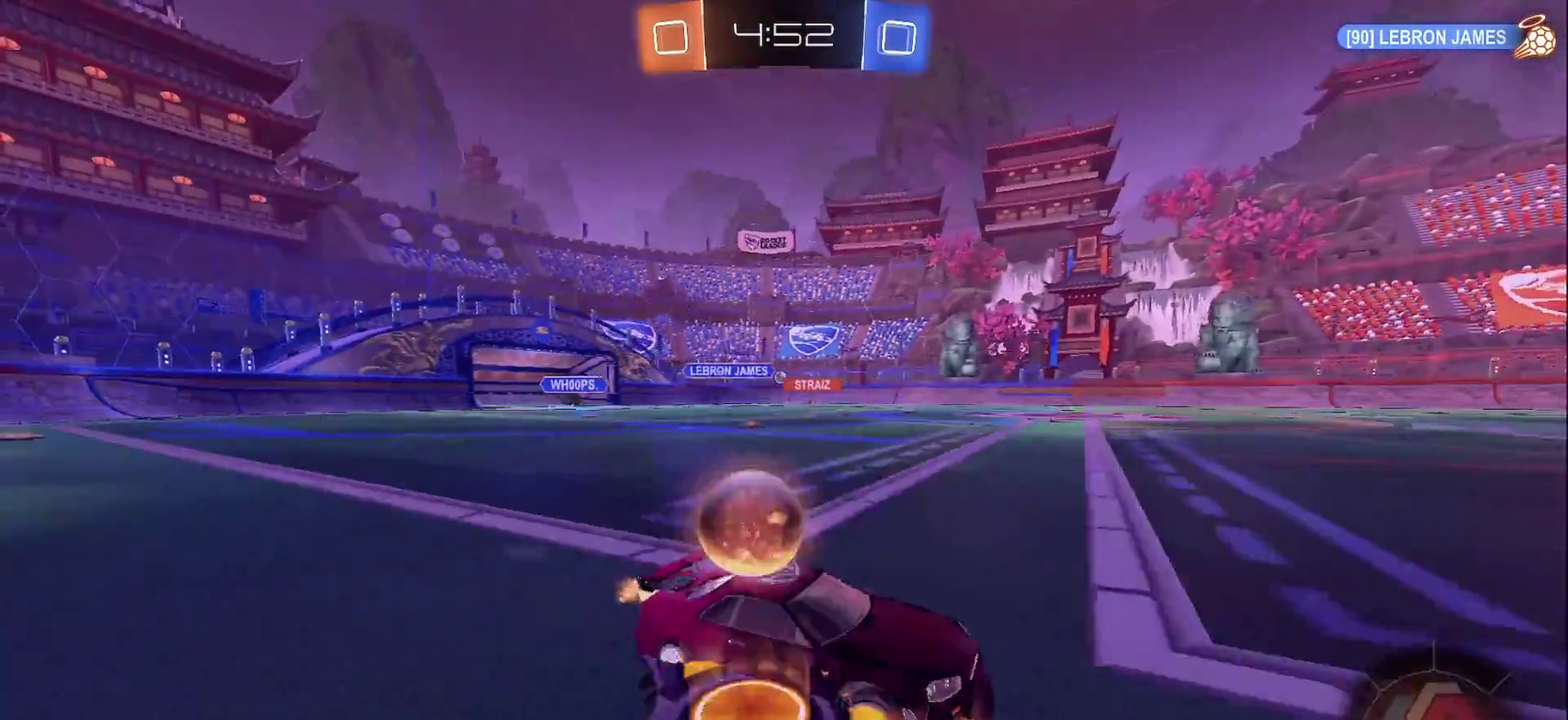
{"buttons": ["CIRCLE", "R2"], "left_stick": "left", "right_stick": "center", "events": [[17, "CIRCLE", "down"], [217, "left_stick", "center"], [333, "left_stick", "left"]]}
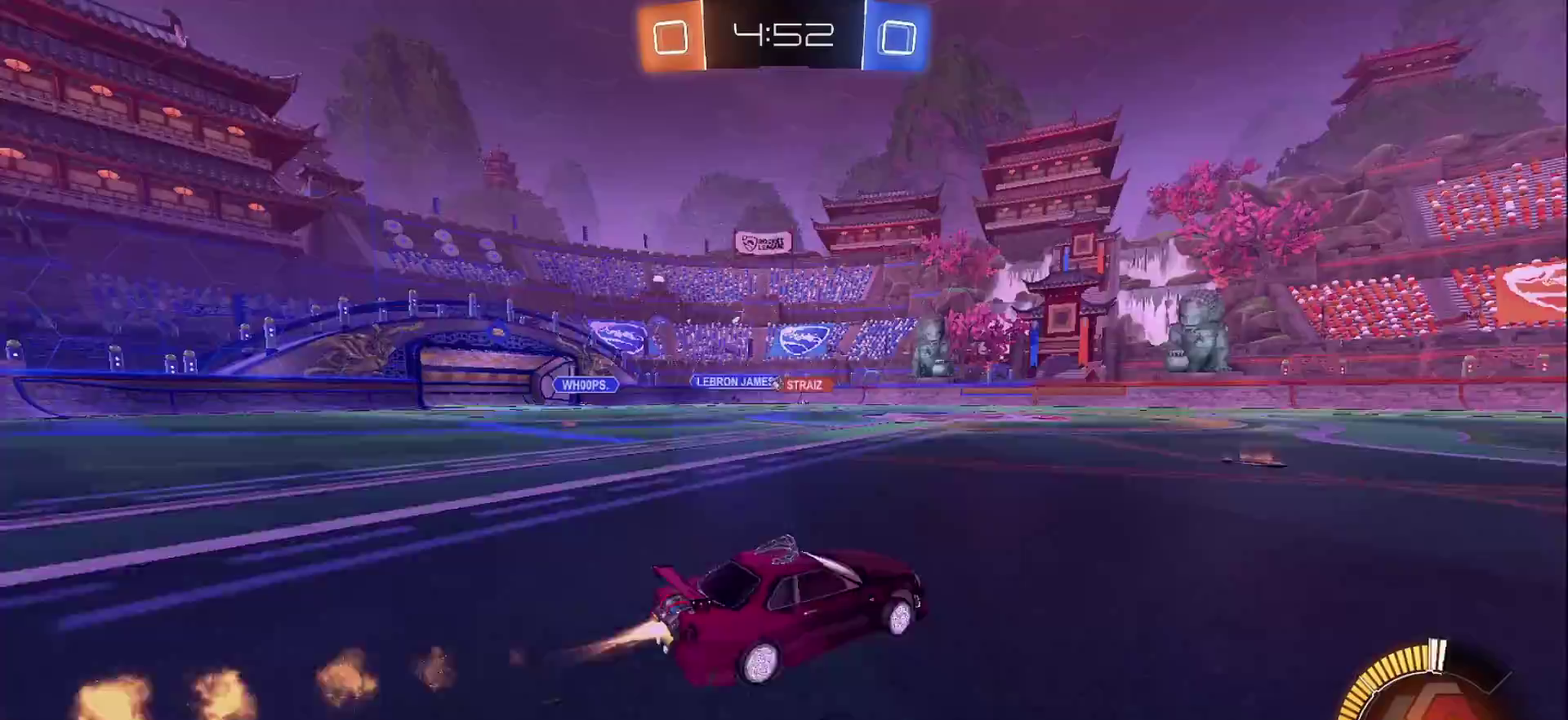
{"buttons": ["CIRCLE", "R2"], "left_stick": "center", "right_stick": "center", "events": [[283, "left_stick", "center"], [383, "left_stick", "left"], [450, "left_stick", "center"]]}
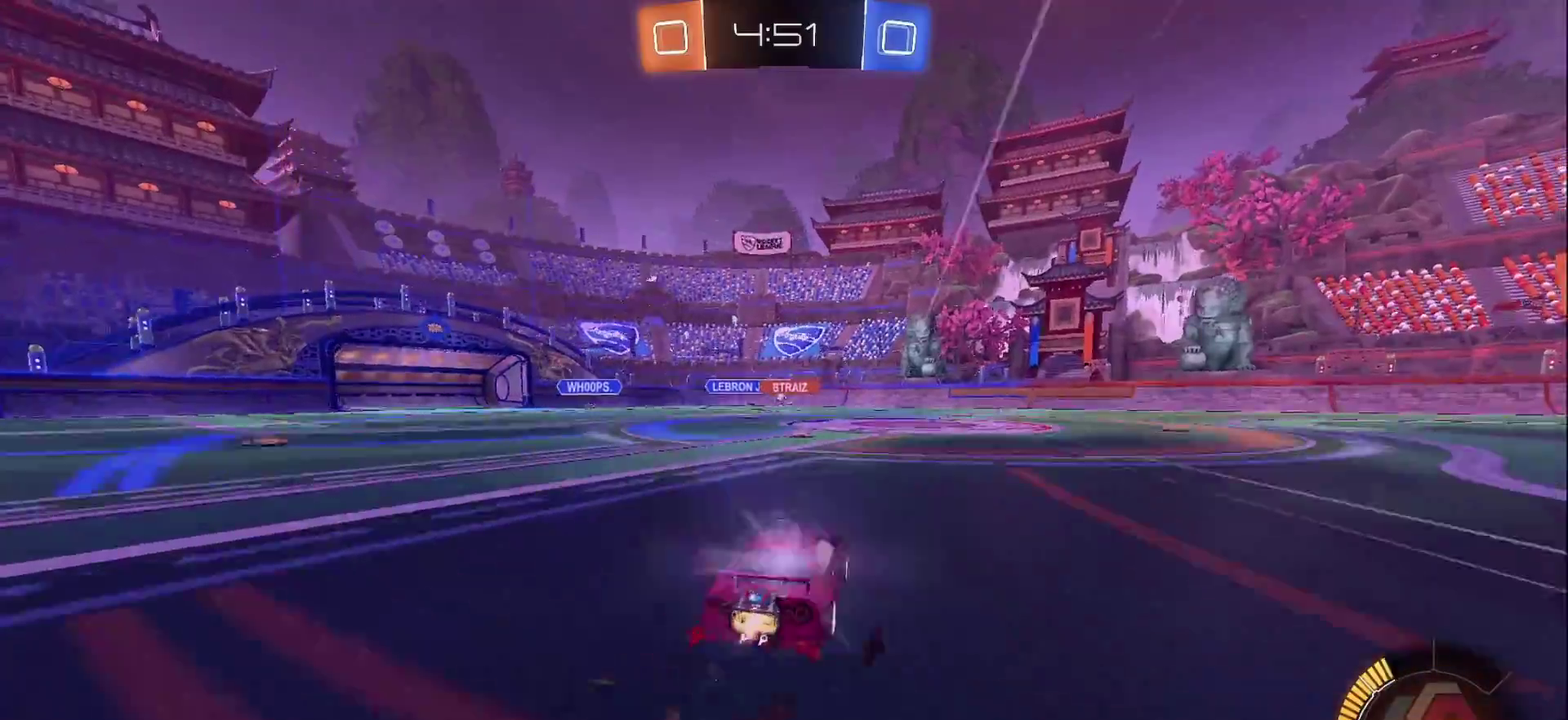
{"buttons": ["R2"], "left_stick": "right", "right_stick": "center", "events": [[117, "CIRCLE", "up"], [183, "left_stick", "left"], [333, "left_stick", "center"], [383, "left_stick", "right"]]}
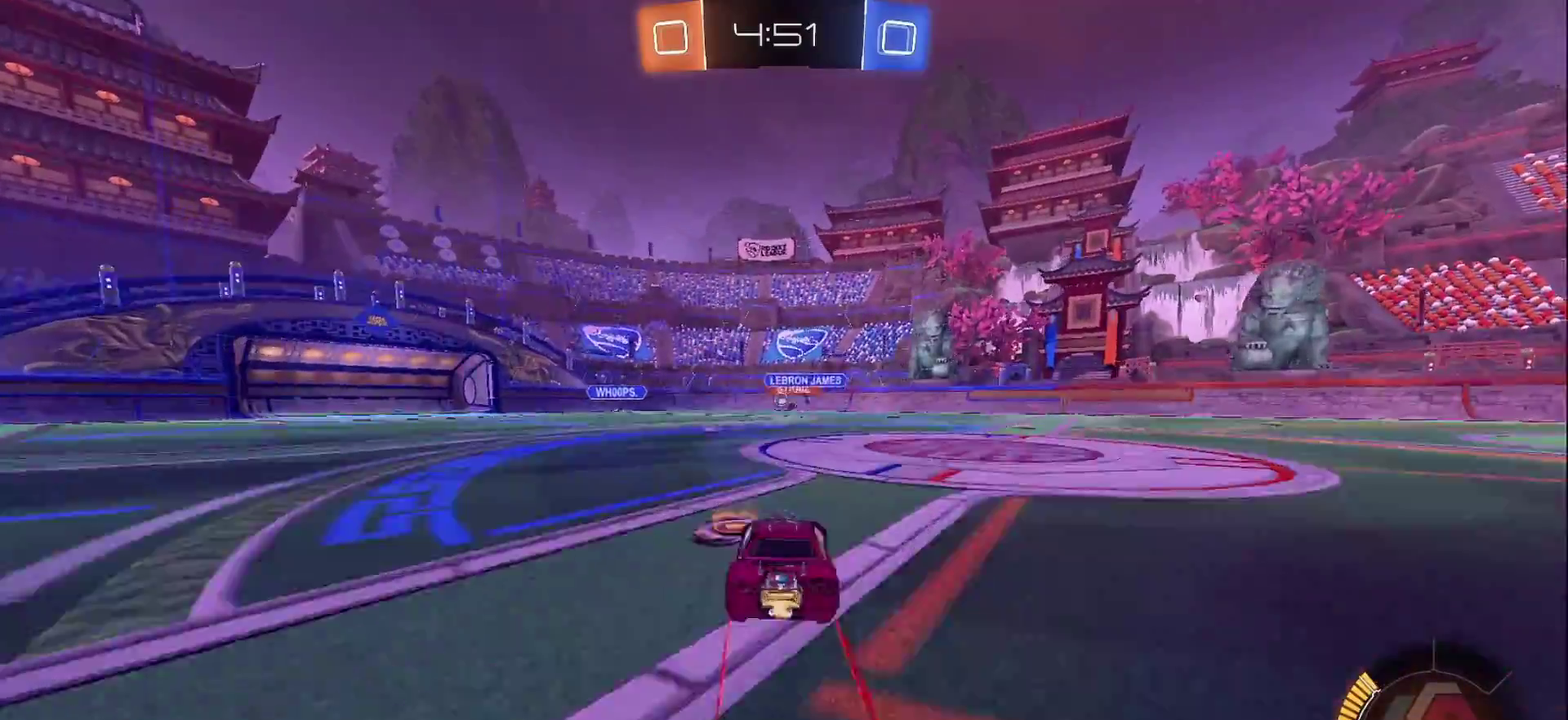
{"buttons": ["R2"], "left_stick": "right", "right_stick": "center", "events": [[150, "left_stick", "center"], [300, "left_stick", "right"]]}
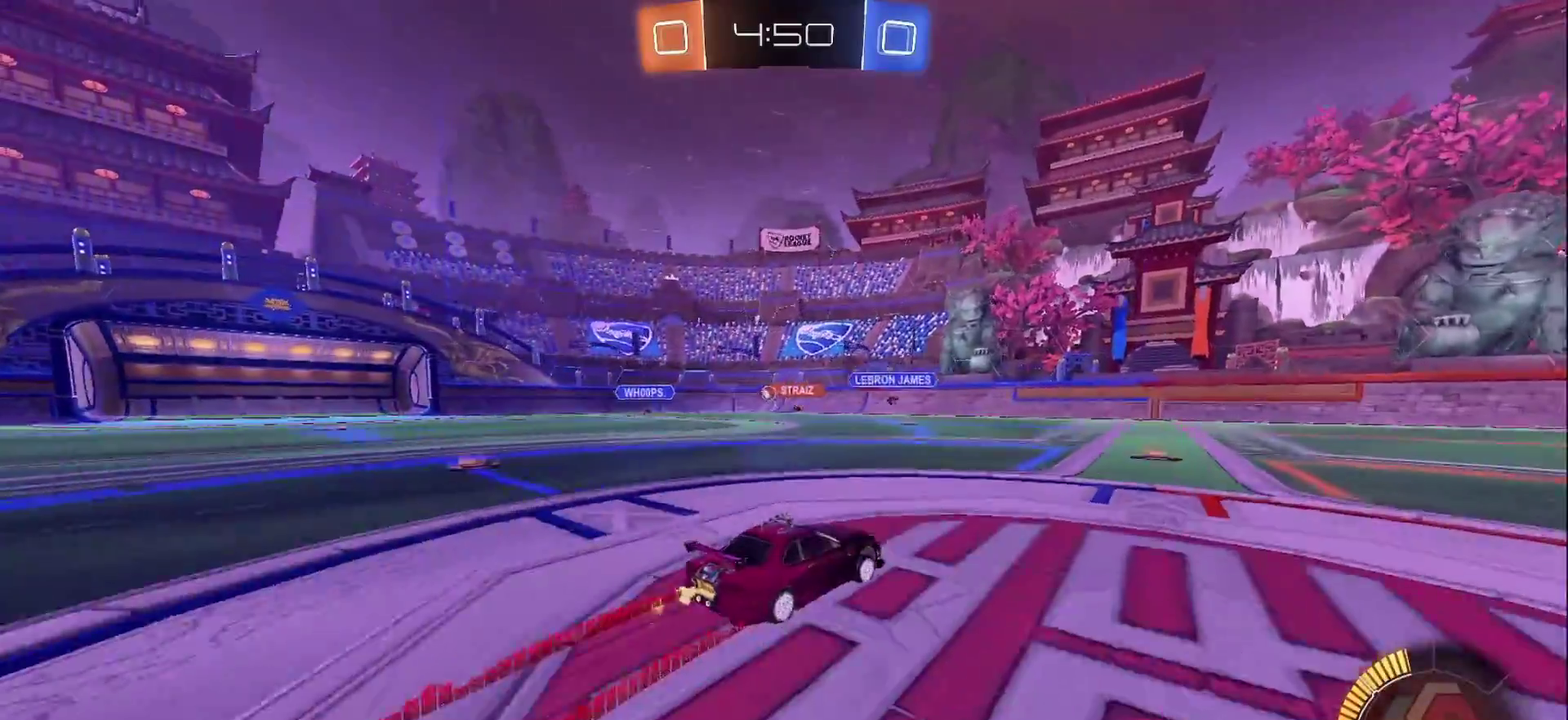
{"buttons": ["R2"], "left_stick": "center", "right_stick": "center", "events": [[67, "left_stick", "center"], [200, "CIRCLE", "down"], [233, "left_stick", "left"], [317, "CIRCLE", "up"], [317, "left_stick", "center"]]}
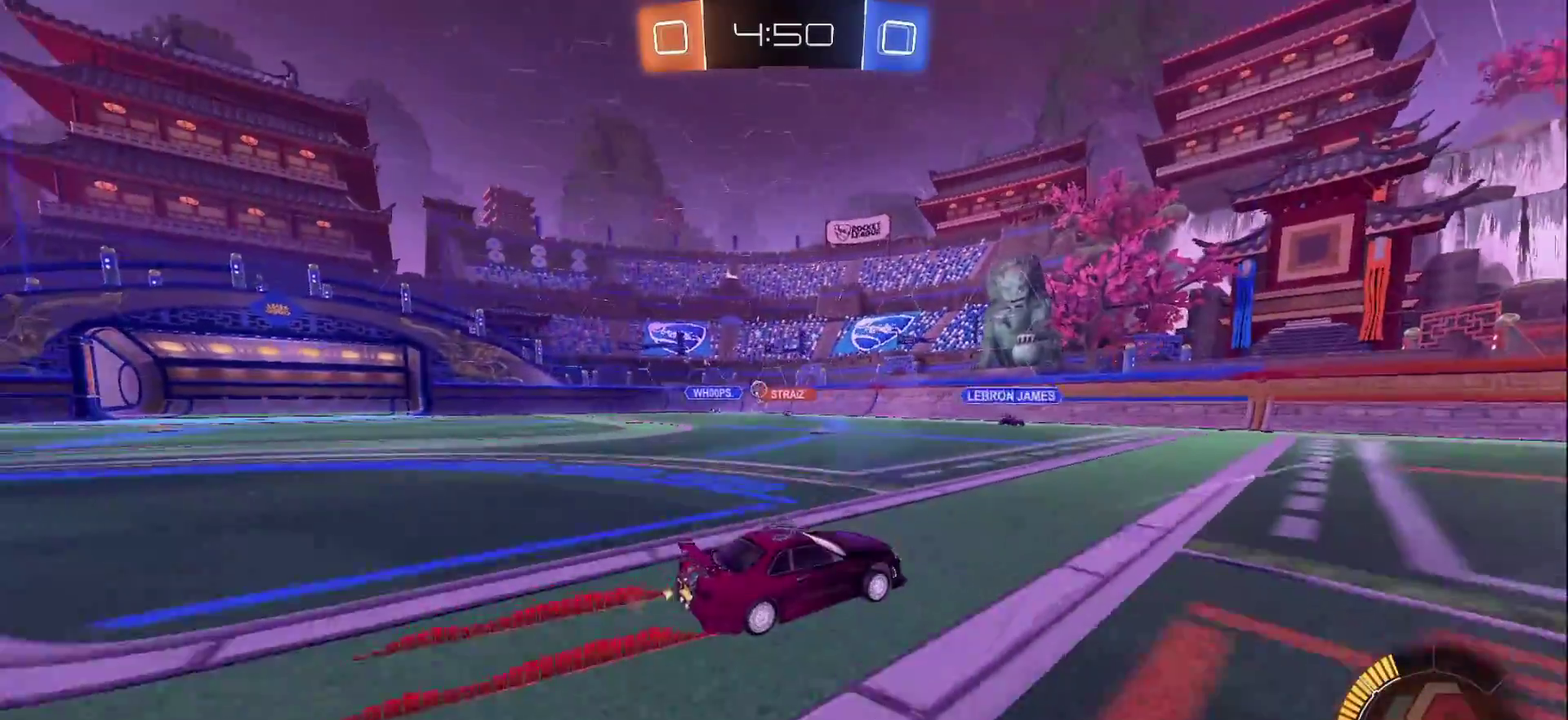
{"buttons": ["R2"], "left_stick": "center", "right_stick": "center", "events": [[283, "left_stick", "left"], [383, "left_stick", "center"]]}